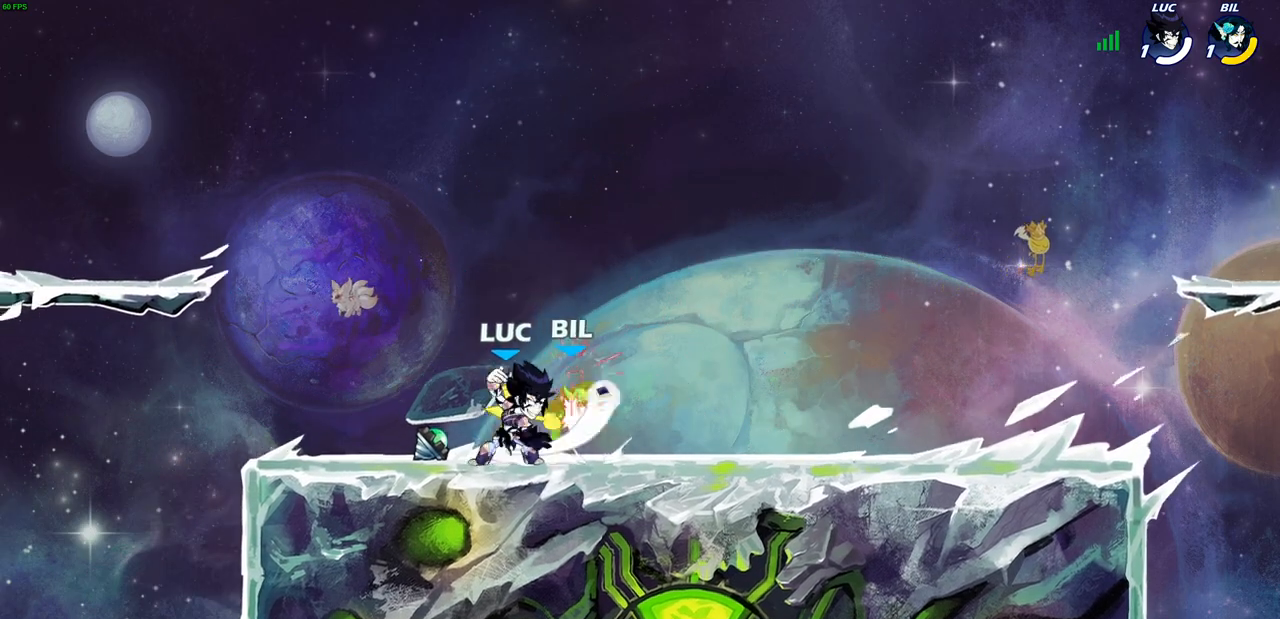
Gameplay with a controller (PlayStation layout); each line is a JSON object with the inputs held at the frame after it. "events" lists button and stick changes between this image and that frame as [ms after this image, input, new state], when the widget could be followed in between.
{"buttons": [], "left_stick": "center", "right_stick": "center", "events": [[67, "SQUARE", "up"], [100, "left_stick", "right"], [200, "R2", "down"], [217, "SQUARE", "down"], [333, "R2", "up"], [333, "SQUARE", "up"], [467, "left_stick", "center"]]}
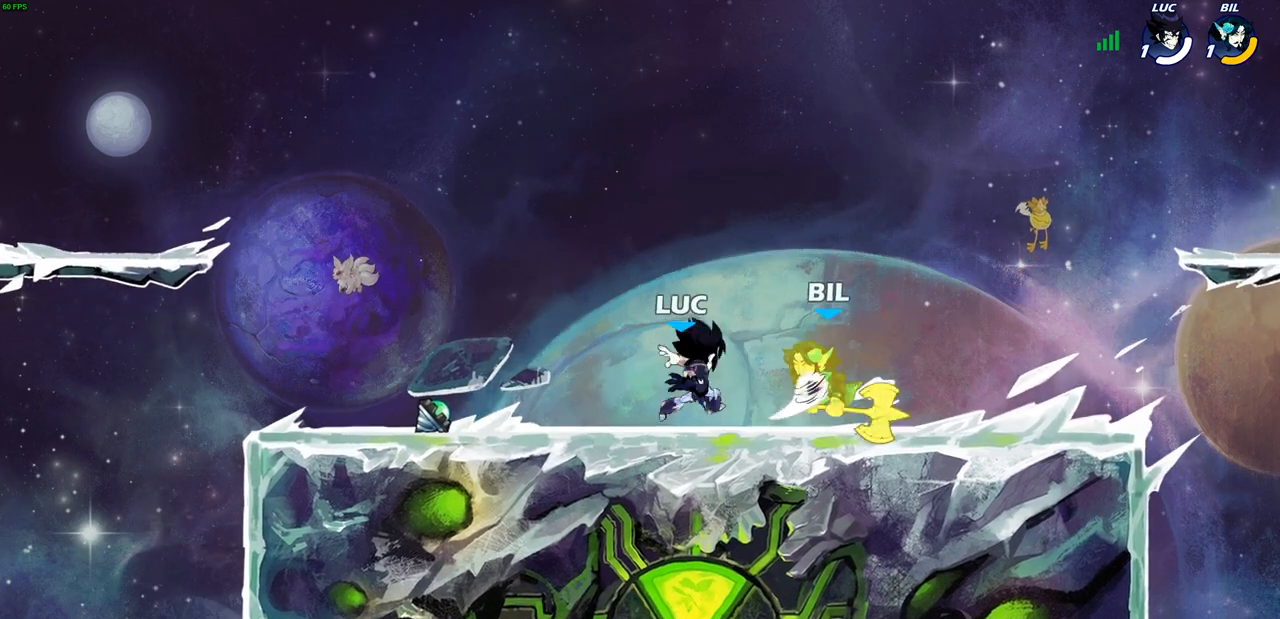
{"buttons": [], "left_stick": "center", "right_stick": "center", "events": [[233, "left_stick", "down"], [283, "SQUARE", "down"], [333, "R1", "down"], [367, "SQUARE", "up"], [400, "left_stick", "center"], [417, "R1", "up"]]}
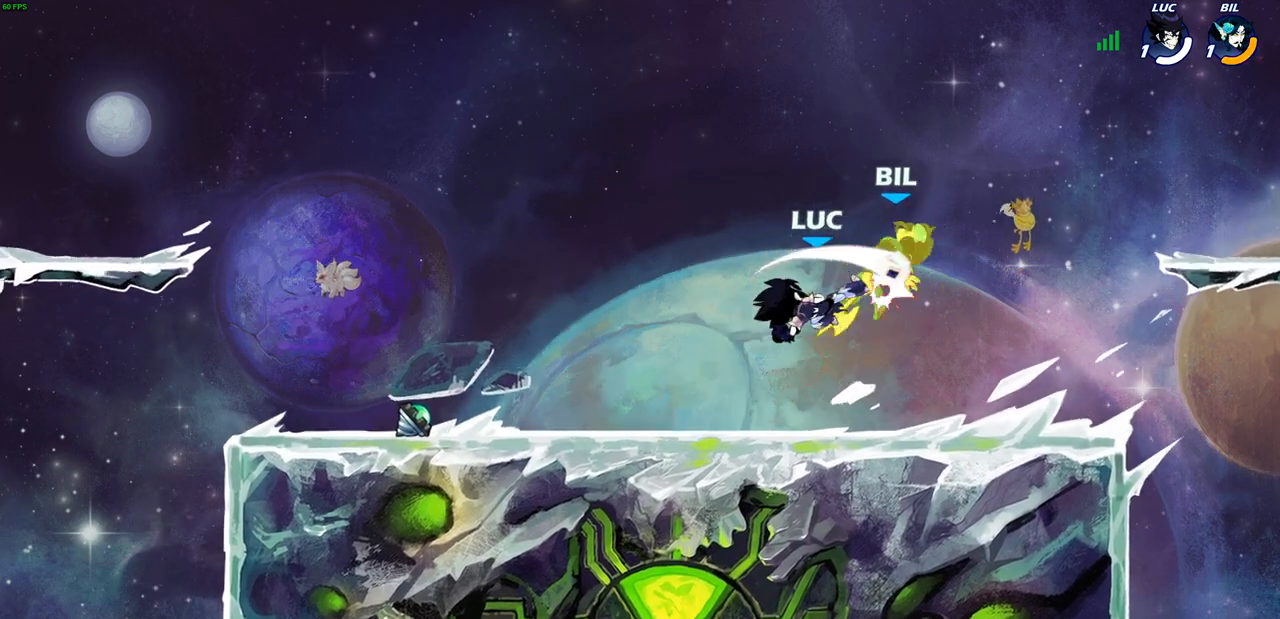
{"buttons": [], "left_stick": "center", "right_stick": "center", "events": [[100, "left_stick", "right"], [217, "left_stick", "center"], [300, "R2", "down"], [317, "CIRCLE", "down"], [400, "CIRCLE", "up"], [433, "R2", "up"]]}
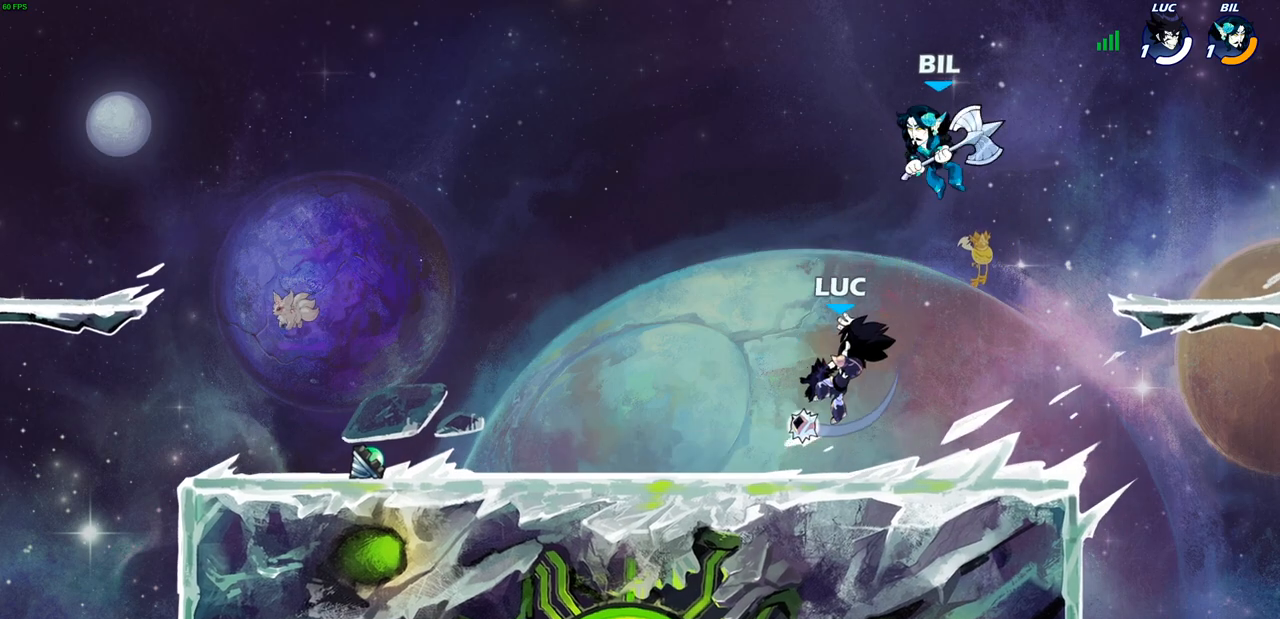
{"buttons": [], "left_stick": "up-left", "right_stick": "center", "events": [[50, "left_stick", "up-left"]]}
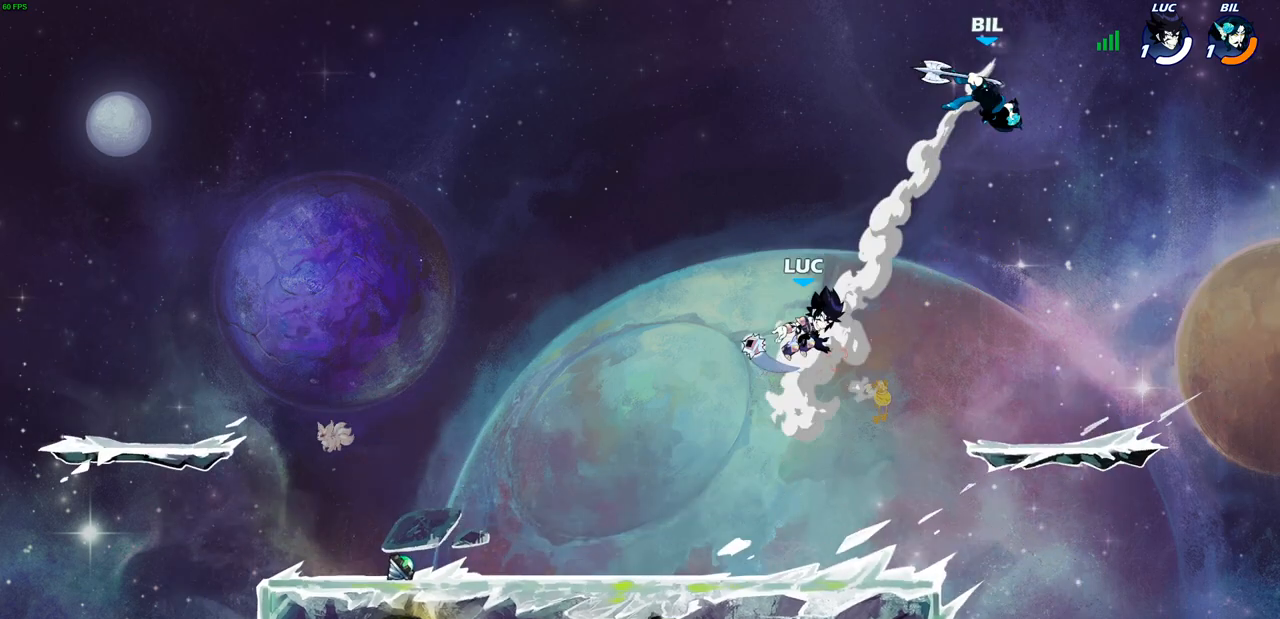
{"buttons": [], "left_stick": "center", "right_stick": "center", "events": [[83, "left_stick", "up-right"], [283, "left_stick", "center"], [317, "R2", "down"], [350, "CIRCLE", "down"], [417, "CIRCLE", "up"], [433, "R2", "up"]]}
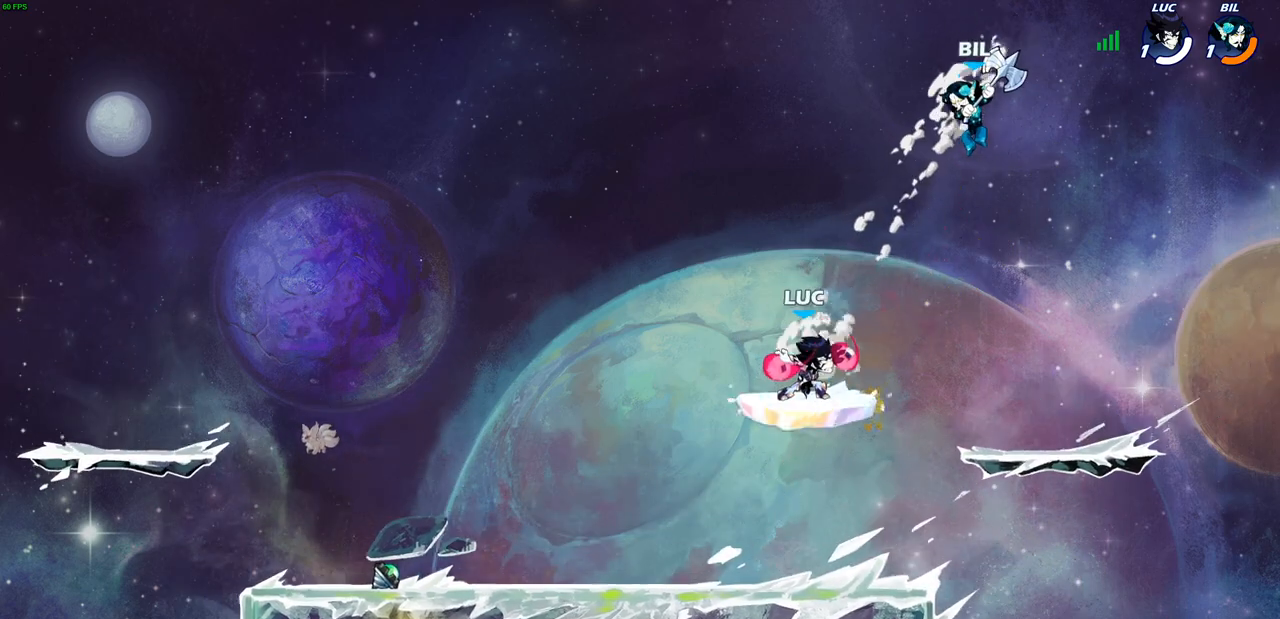
{"buttons": [], "left_stick": "center", "right_stick": "center", "events": []}
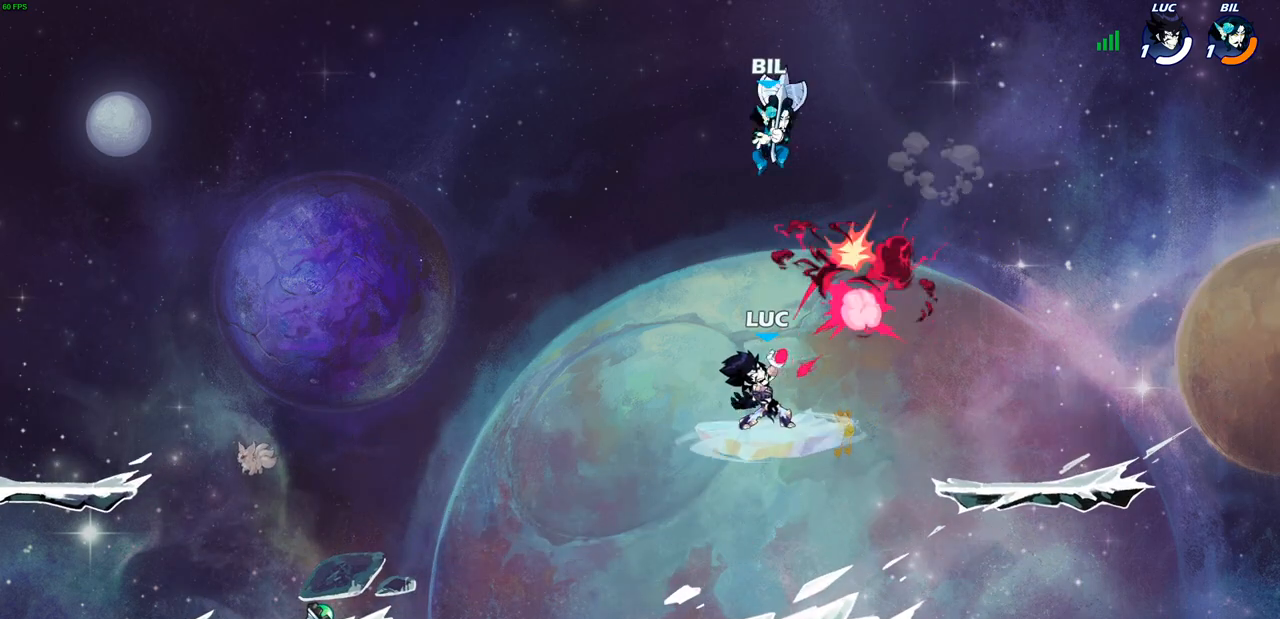
{"buttons": [], "left_stick": "up-left", "right_stick": "center", "events": [[33, "left_stick", "left"], [100, "left_stick", "up-left"], [283, "CROSS", "down"], [483, "CROSS", "up"]]}
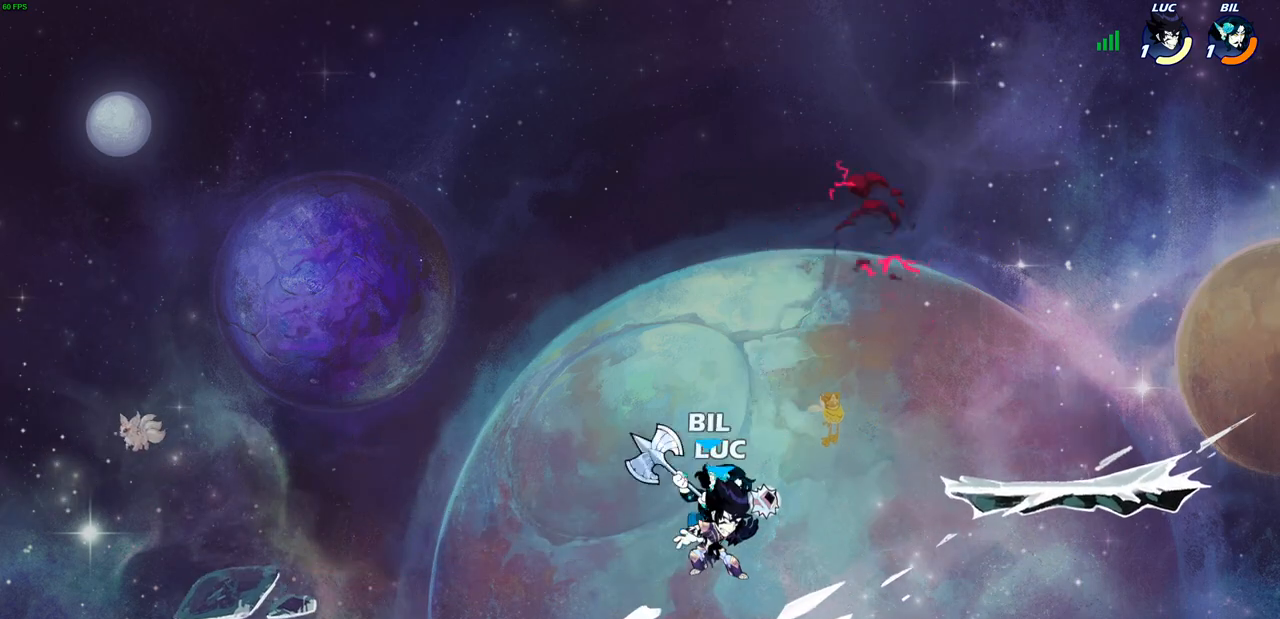
{"buttons": [], "left_stick": "up-left", "right_stick": "center", "events": [[117, "left_stick", "up-right"], [133, "CROSS", "down"], [283, "CROSS", "up"], [383, "left_stick", "up-left"]]}
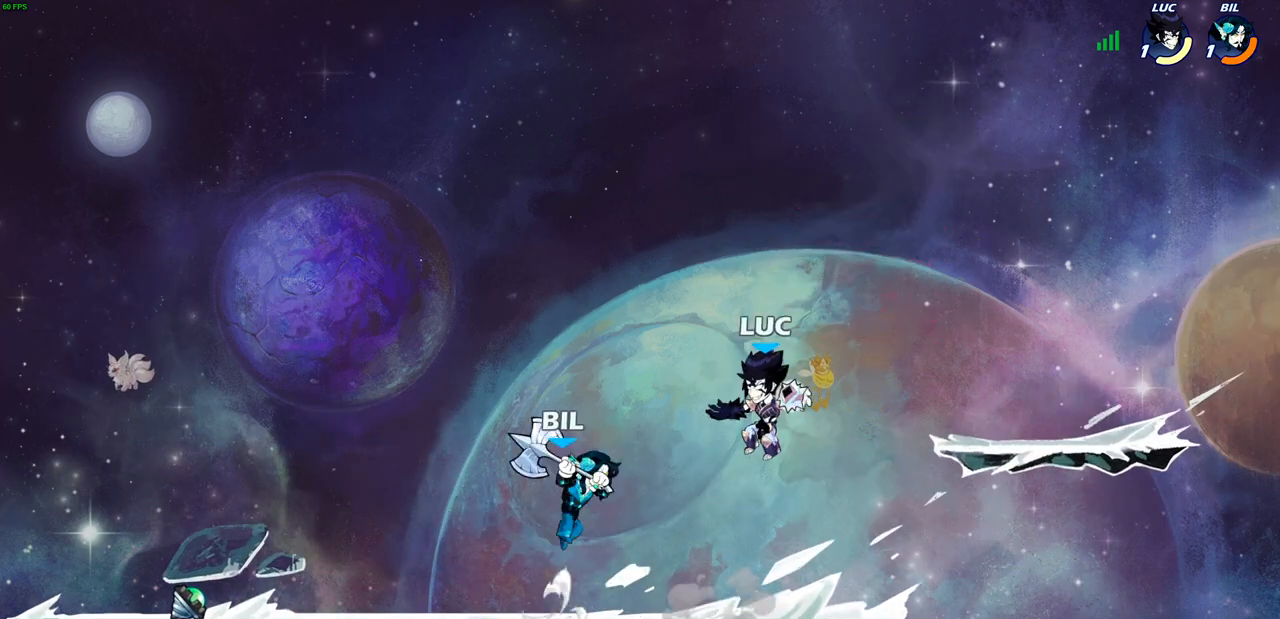
{"buttons": ["SQUARE"], "left_stick": "up-left", "right_stick": "center", "events": [[150, "left_stick", "up-right"], [417, "left_stick", "up-left"], [483, "SQUARE", "down"]]}
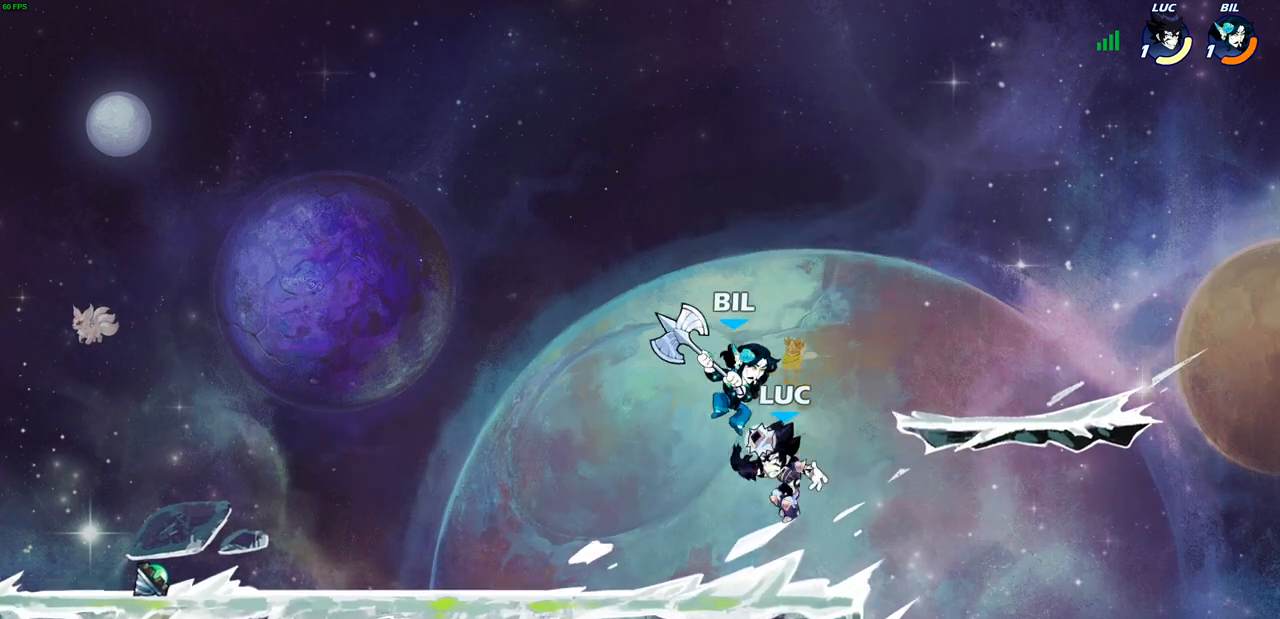
{"buttons": [], "left_stick": "up-right", "right_stick": "center", "events": [[17, "left_stick", "center"], [33, "SQUARE", "up"], [300, "left_stick", "right"], [417, "left_stick", "up-right"]]}
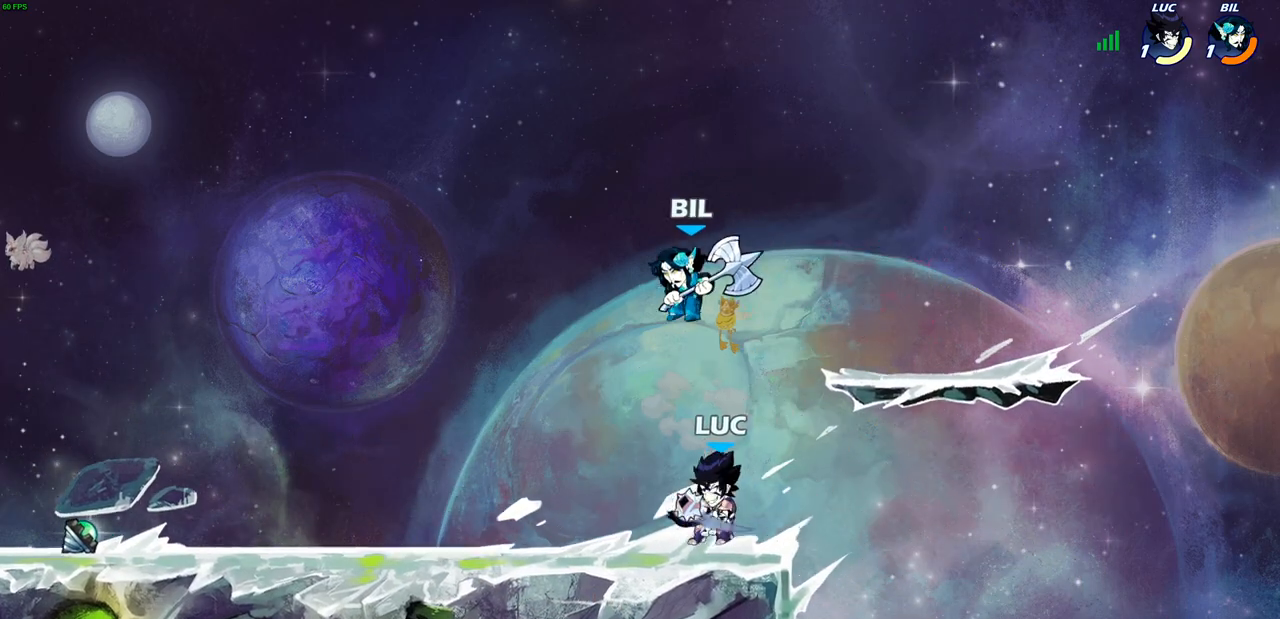
{"buttons": [], "left_stick": "up-left", "right_stick": "center", "events": [[100, "left_stick", "up-left"], [150, "left_stick", "center"], [183, "R2", "down"], [467, "left_stick", "up-left"], [483, "R2", "up"]]}
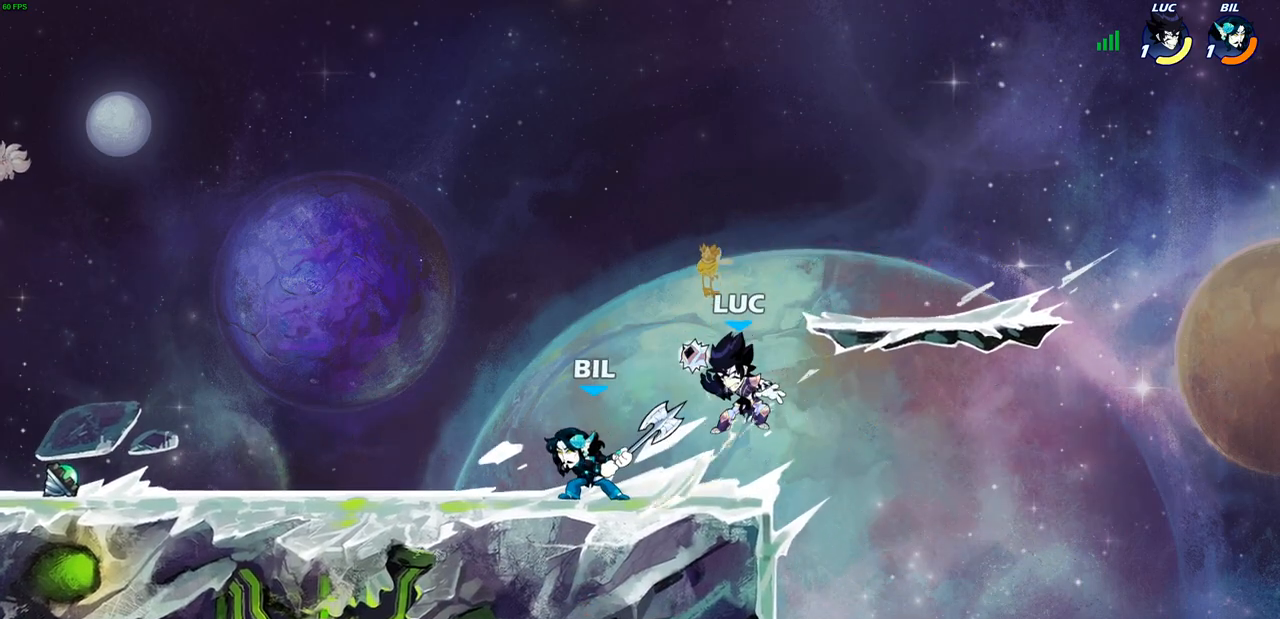
{"buttons": [], "left_stick": "center", "right_stick": "center", "events": [[183, "SQUARE", "down"], [267, "SQUARE", "up"], [317, "left_stick", "center"]]}
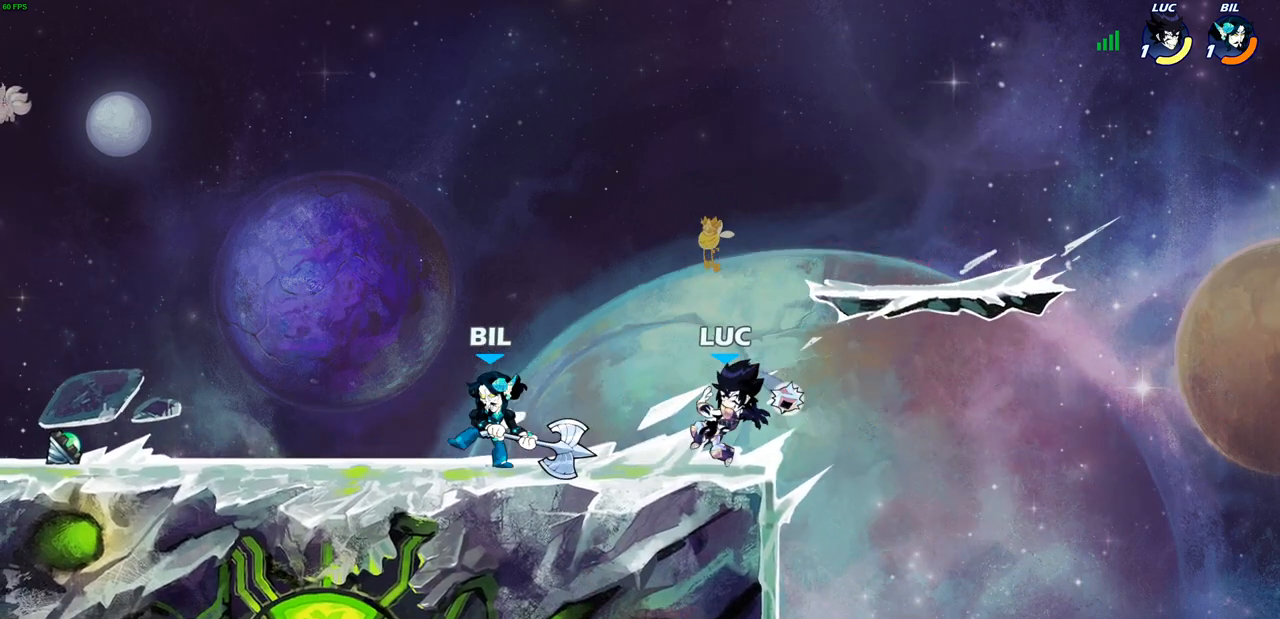
{"buttons": [], "left_stick": "center", "right_stick": "center", "events": [[283, "CROSS", "down"], [300, "left_stick", "down-left"], [333, "SQUARE", "down"], [367, "CROSS", "up"], [383, "SQUARE", "up"], [417, "left_stick", "center"]]}
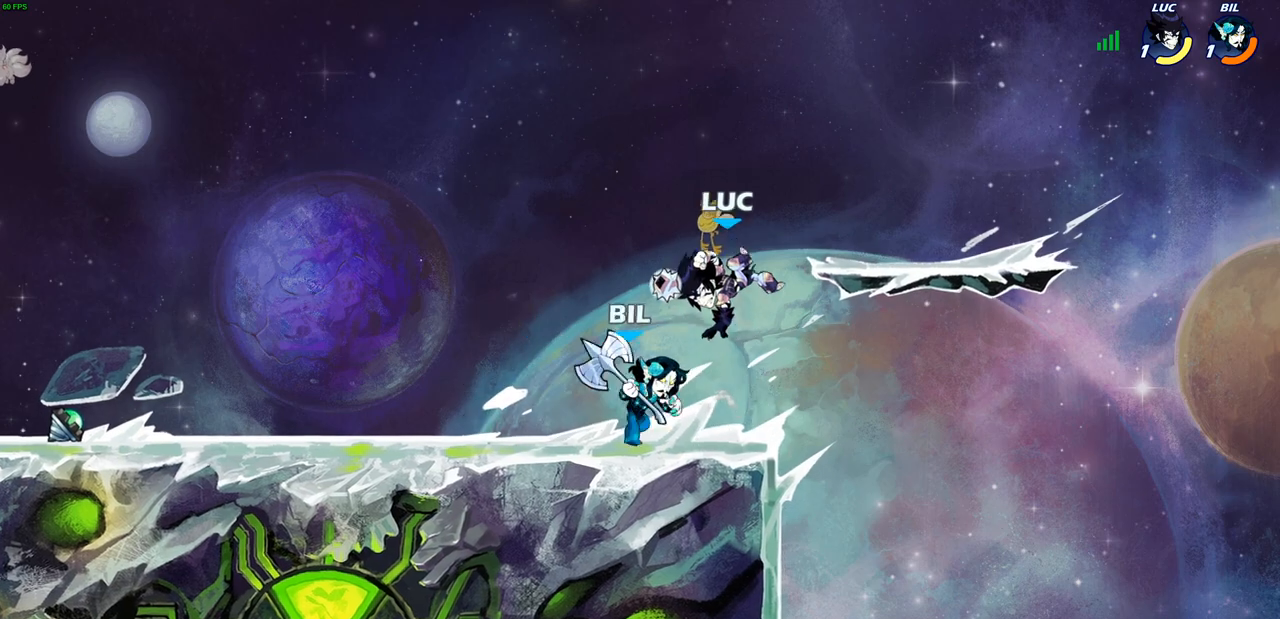
{"buttons": [], "left_stick": "left", "right_stick": "center", "events": [[167, "left_stick", "right"], [350, "left_stick", "center"], [400, "left_stick", "left"]]}
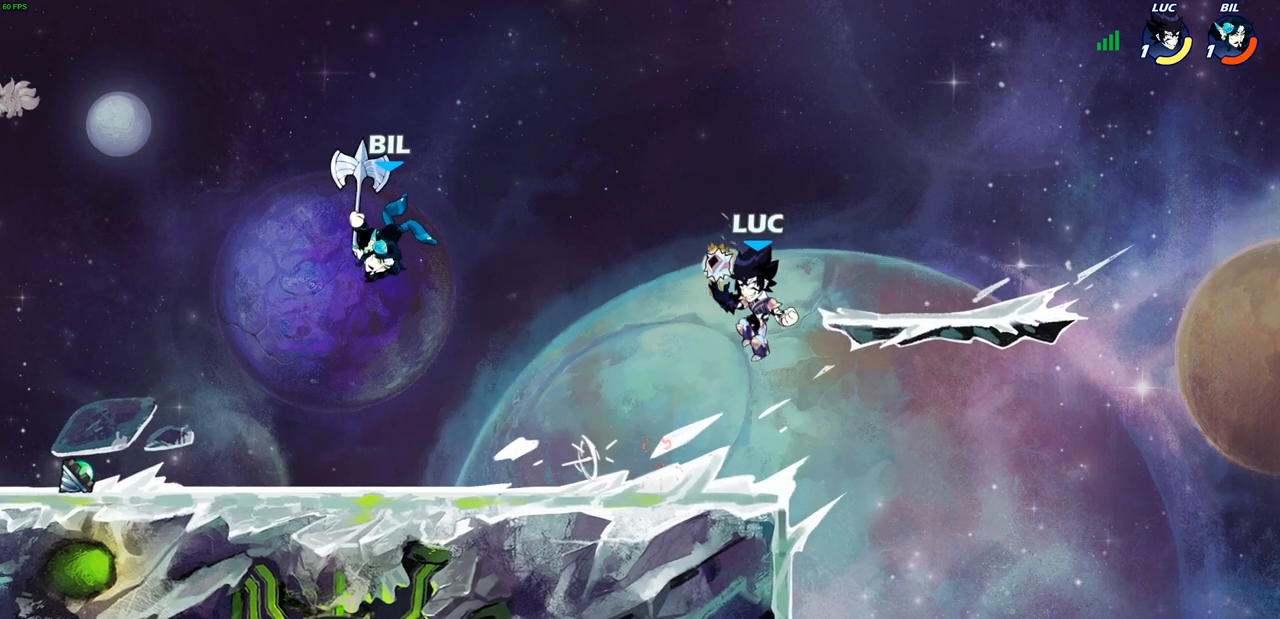
{"buttons": [], "left_stick": "down-left", "right_stick": "center", "events": [[17, "left_stick", "down-left"], [250, "CROSS", "down"], [333, "SQUARE", "down"], [383, "CROSS", "up"], [383, "right_stick", "down-left"], [433, "SQUARE", "up"], [433, "right_stick", "center"]]}
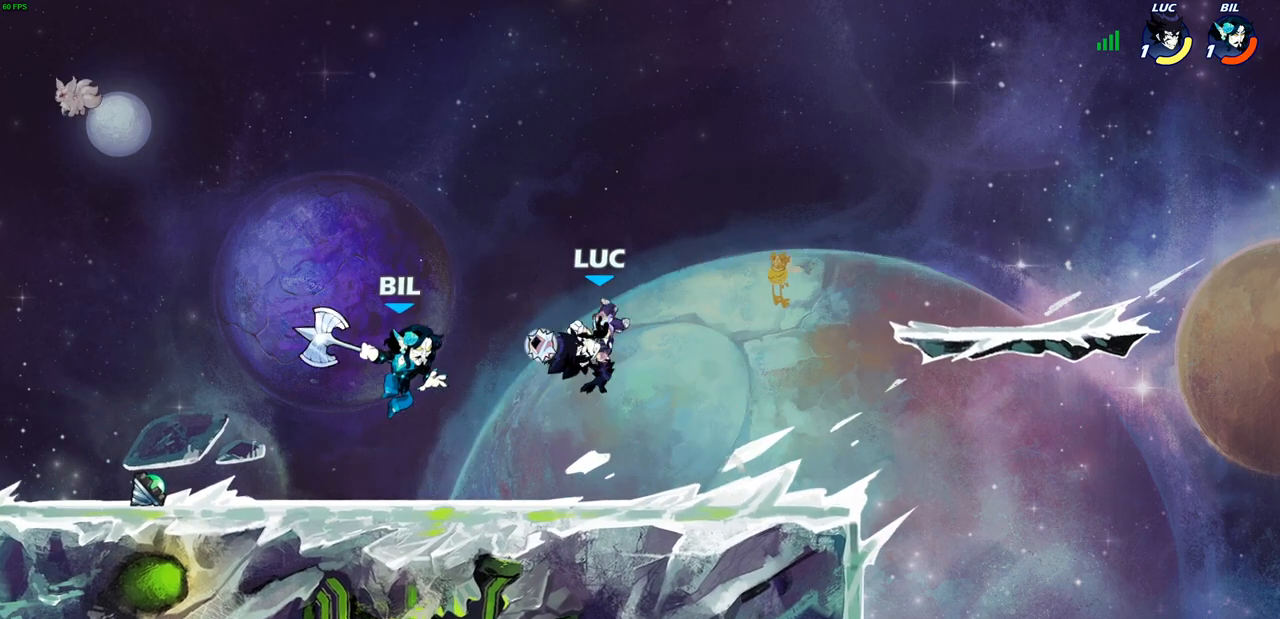
{"buttons": [], "left_stick": "left", "right_stick": "center", "events": [[33, "left_stick", "center"], [333, "left_stick", "left"]]}
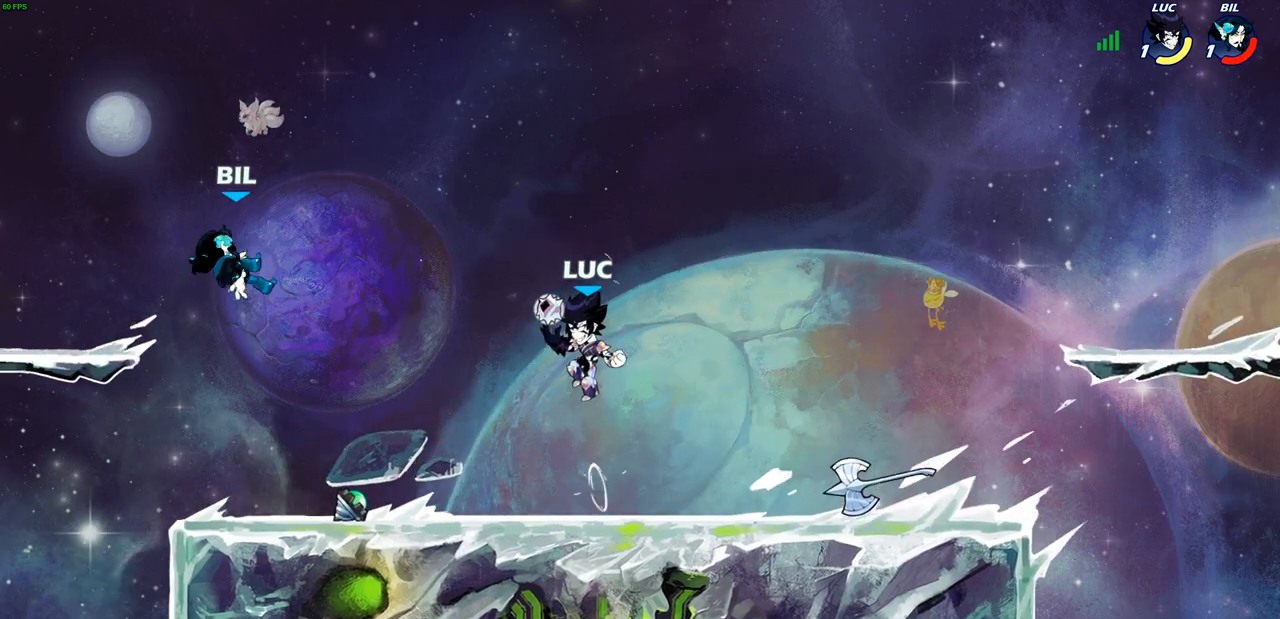
{"buttons": [], "left_stick": "left", "right_stick": "center", "events": [[167, "CROSS", "down"], [233, "SQUARE", "down"], [283, "CROSS", "up"], [317, "SQUARE", "up"]]}
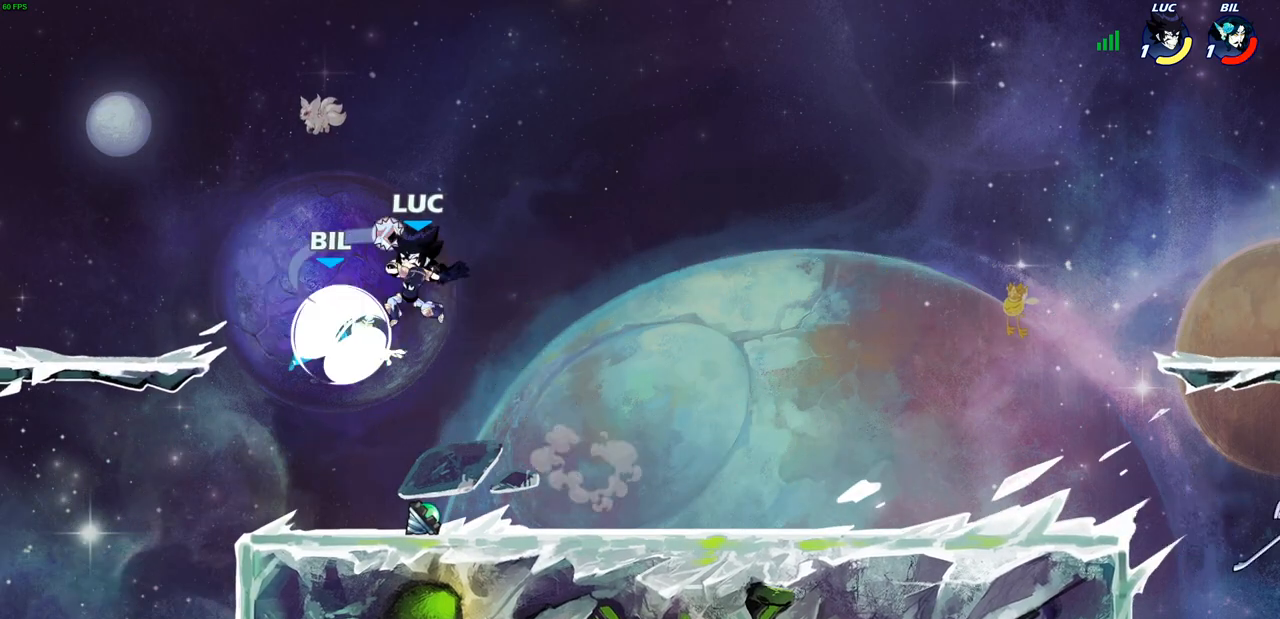
{"buttons": [], "left_stick": "center", "right_stick": "center", "events": [[133, "left_stick", "right"], [483, "left_stick", "center"]]}
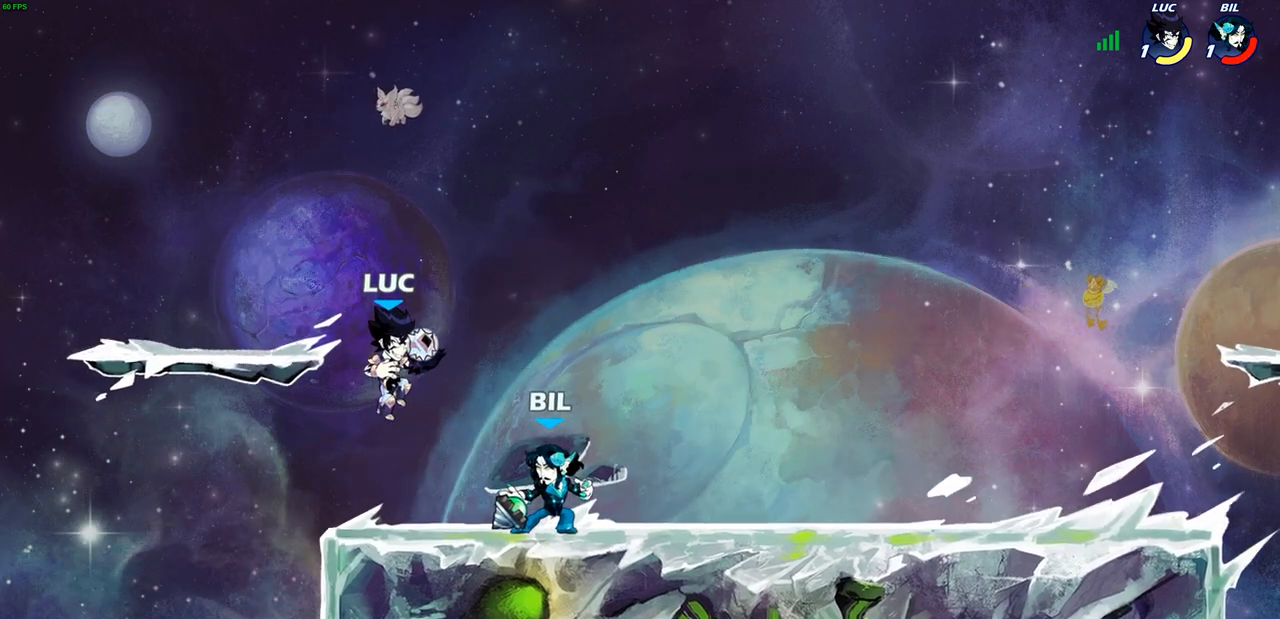
{"buttons": [], "left_stick": "right", "right_stick": "center", "events": [[33, "R2", "down"], [267, "left_stick", "right"], [317, "R2", "up"], [350, "SQUARE", "down"], [467, "SQUARE", "up"]]}
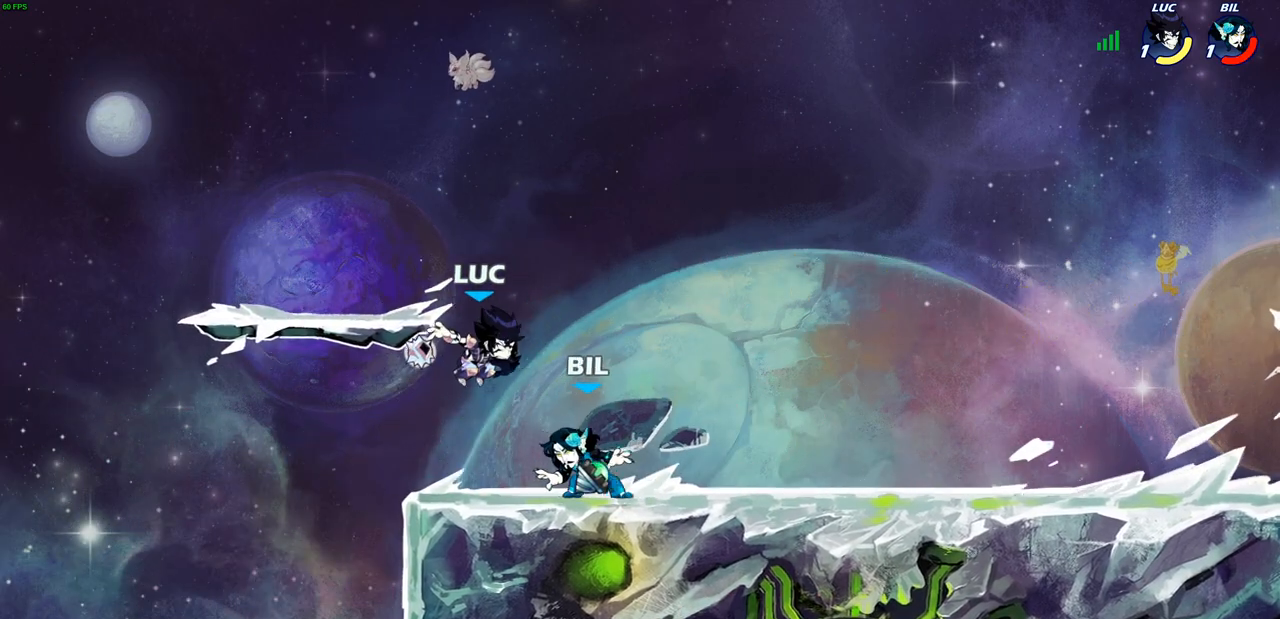
{"buttons": [], "left_stick": "center", "right_stick": "center", "events": [[133, "left_stick", "center"]]}
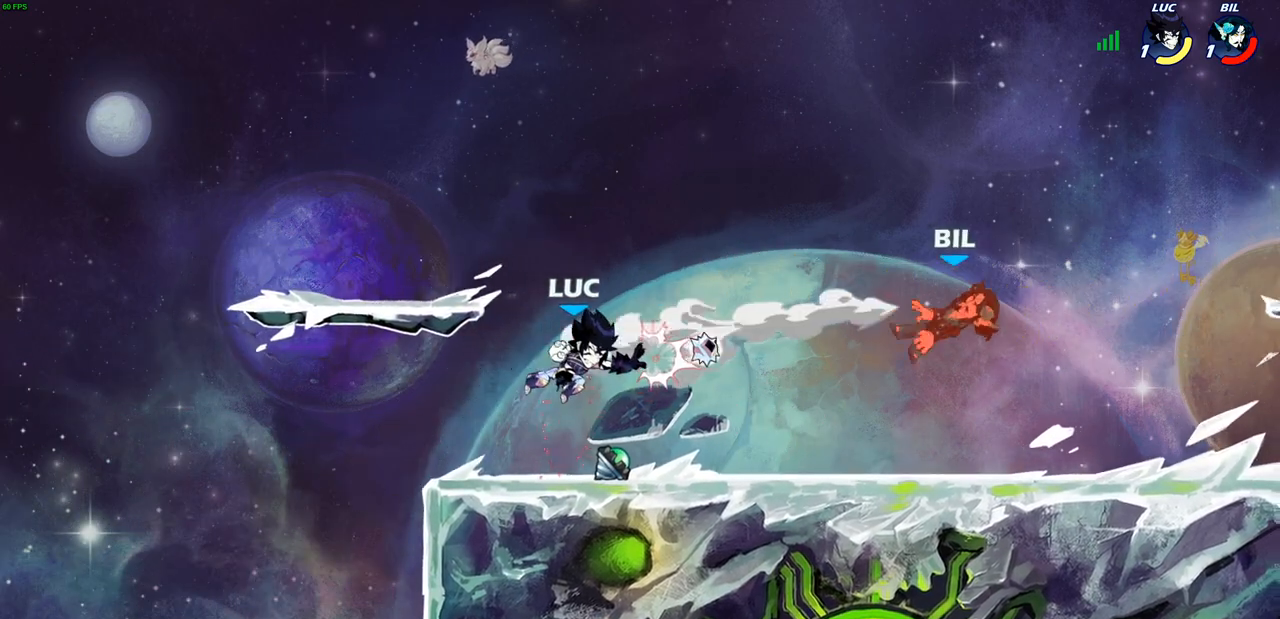
{"buttons": [], "left_stick": "right", "right_stick": "center", "events": [[33, "left_stick", "right"], [200, "R2", "down"], [483, "R2", "up"]]}
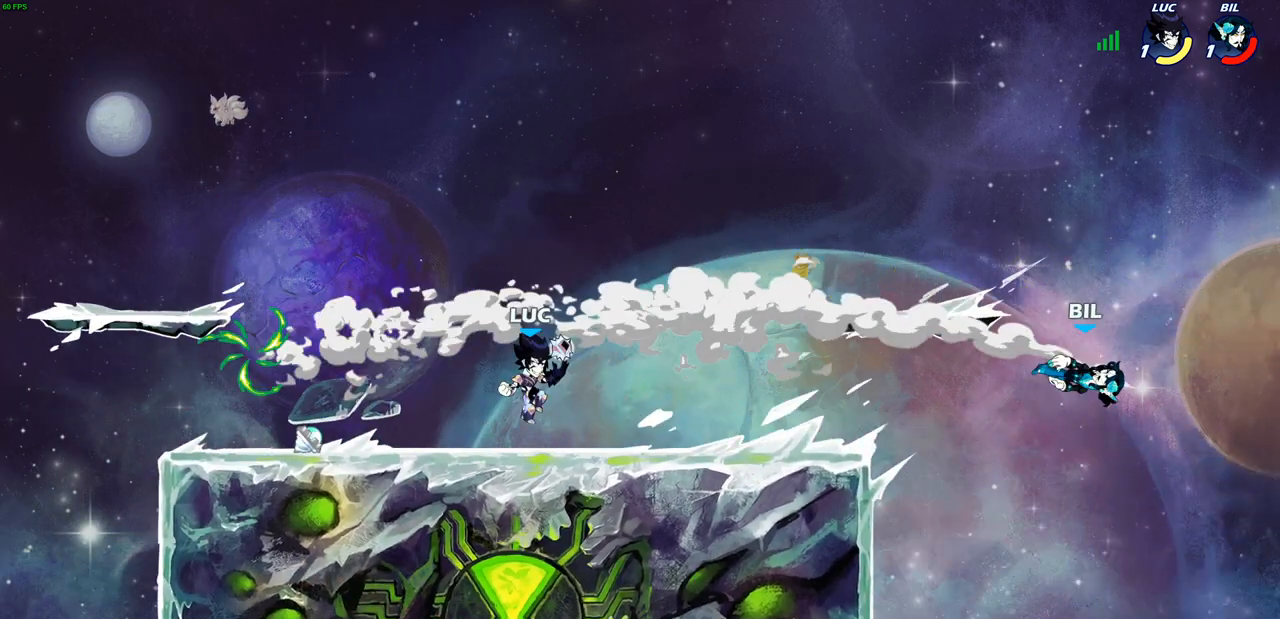
{"buttons": ["CIRCLE"], "left_stick": "down", "right_stick": "center", "events": [[333, "R2", "down"], [350, "left_stick", "down"], [367, "CIRCLE", "down"], [450, "R2", "up"]]}
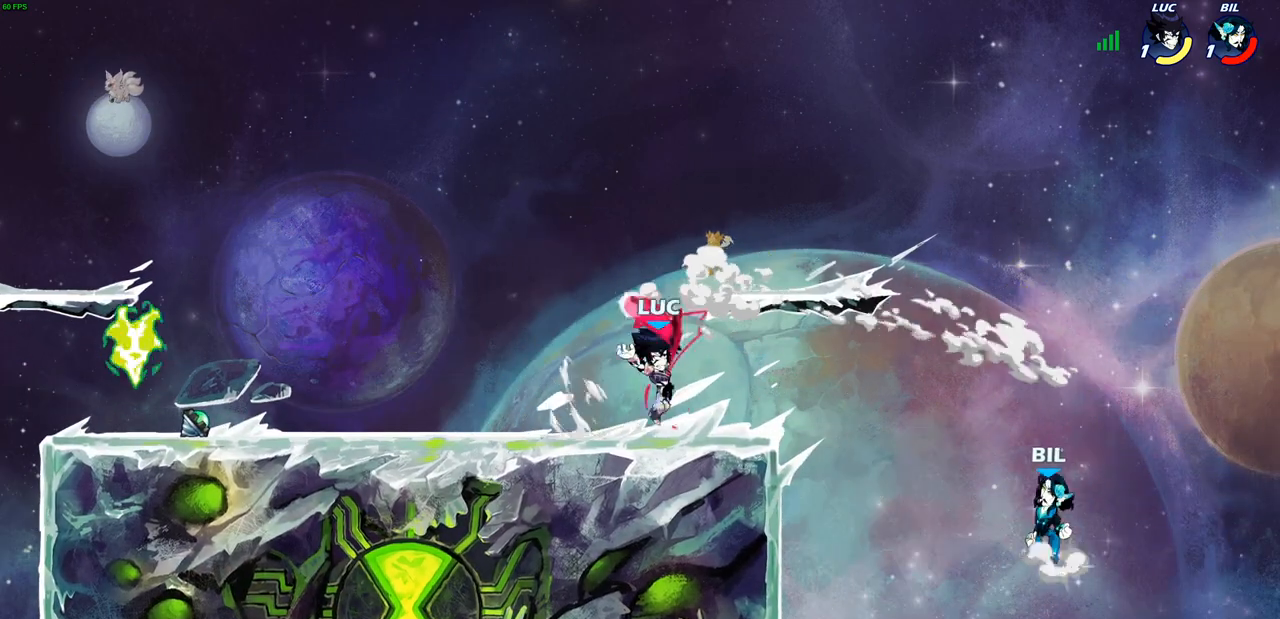
{"buttons": [], "left_stick": "center", "right_stick": "center", "events": [[283, "CIRCLE", "up"], [467, "left_stick", "center"]]}
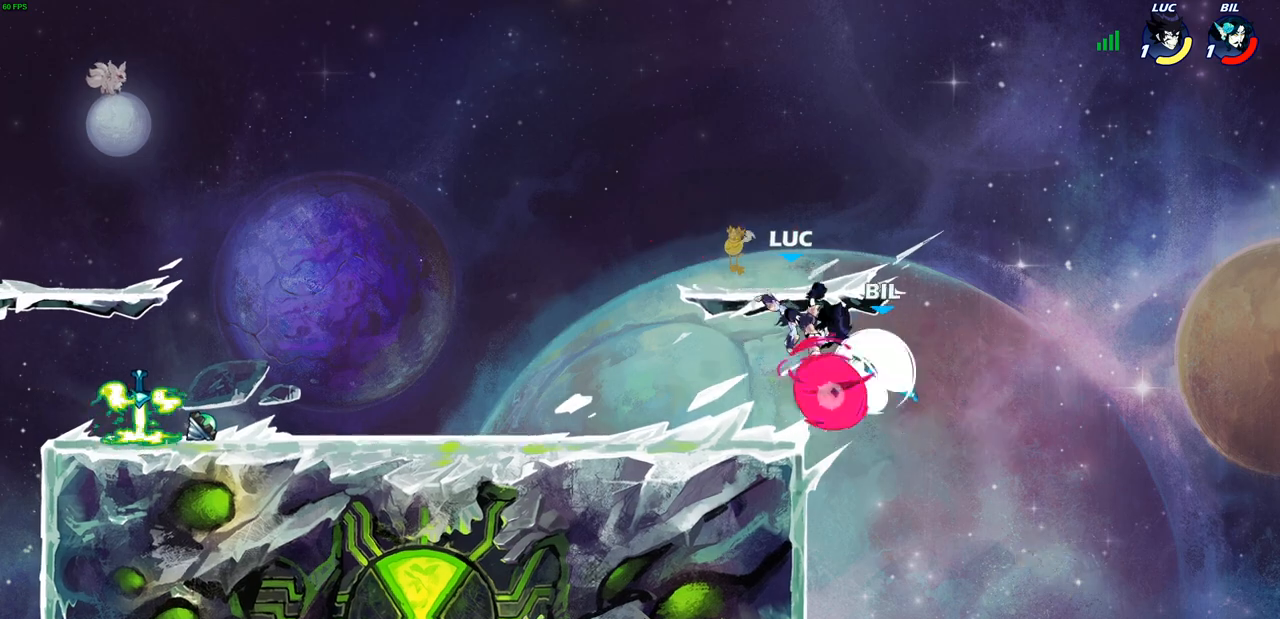
{"buttons": [], "left_stick": "up-left", "right_stick": "center", "events": [[383, "left_stick", "up-left"]]}
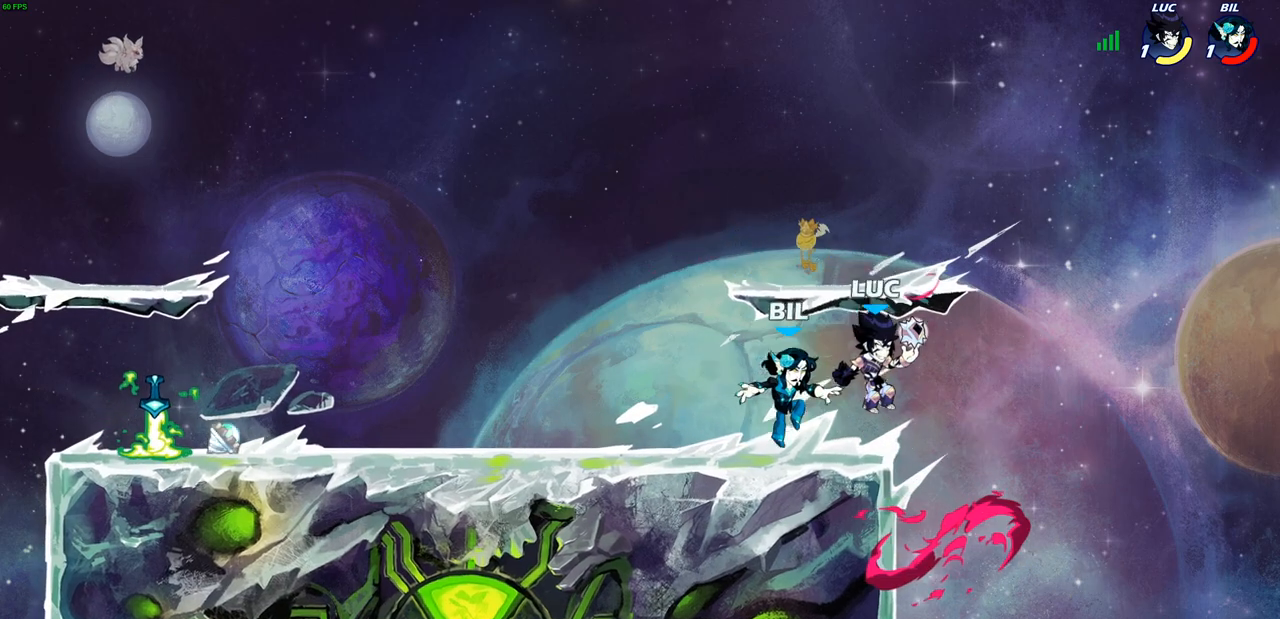
{"buttons": [], "left_stick": "center", "right_stick": "center", "events": [[33, "CROSS", "down"], [67, "left_stick", "up-right"], [183, "CROSS", "up"], [200, "left_stick", "up-left"], [250, "left_stick", "left"], [433, "left_stick", "center"]]}
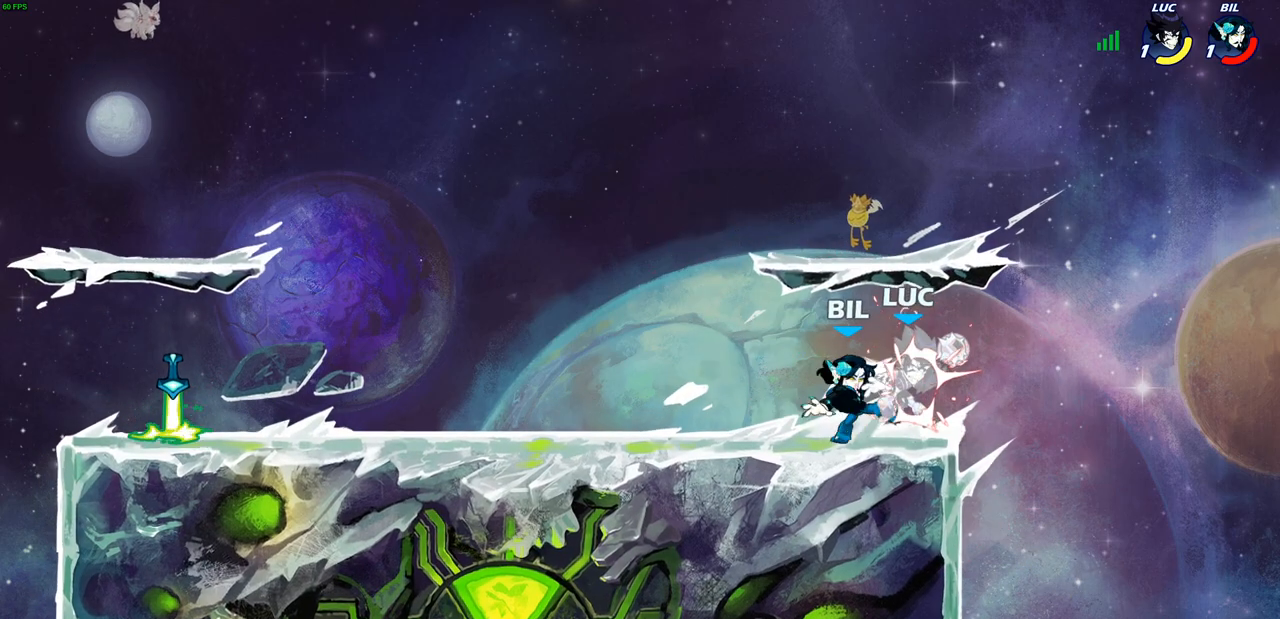
{"buttons": [], "left_stick": "right", "right_stick": "center", "events": [[433, "left_stick", "right"]]}
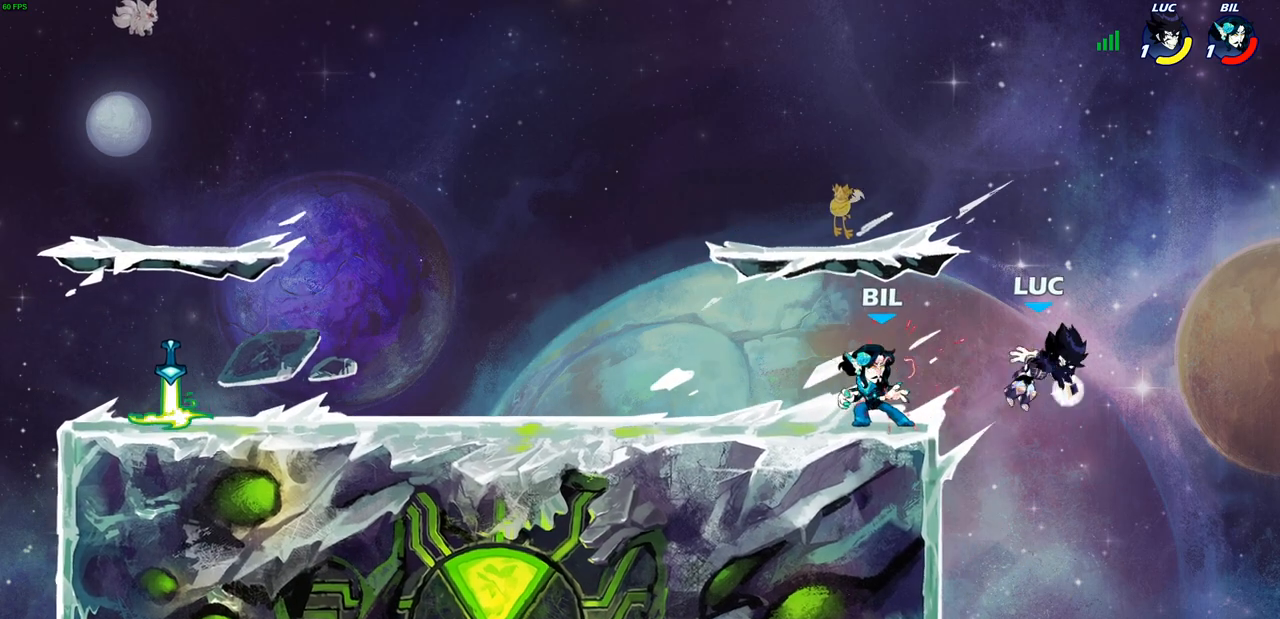
{"buttons": ["CROSS"], "left_stick": "left", "right_stick": "center", "events": [[150, "R2", "down"], [250, "left_stick", "up-left"], [350, "left_stick", "left"], [433, "R2", "up"], [483, "CROSS", "down"]]}
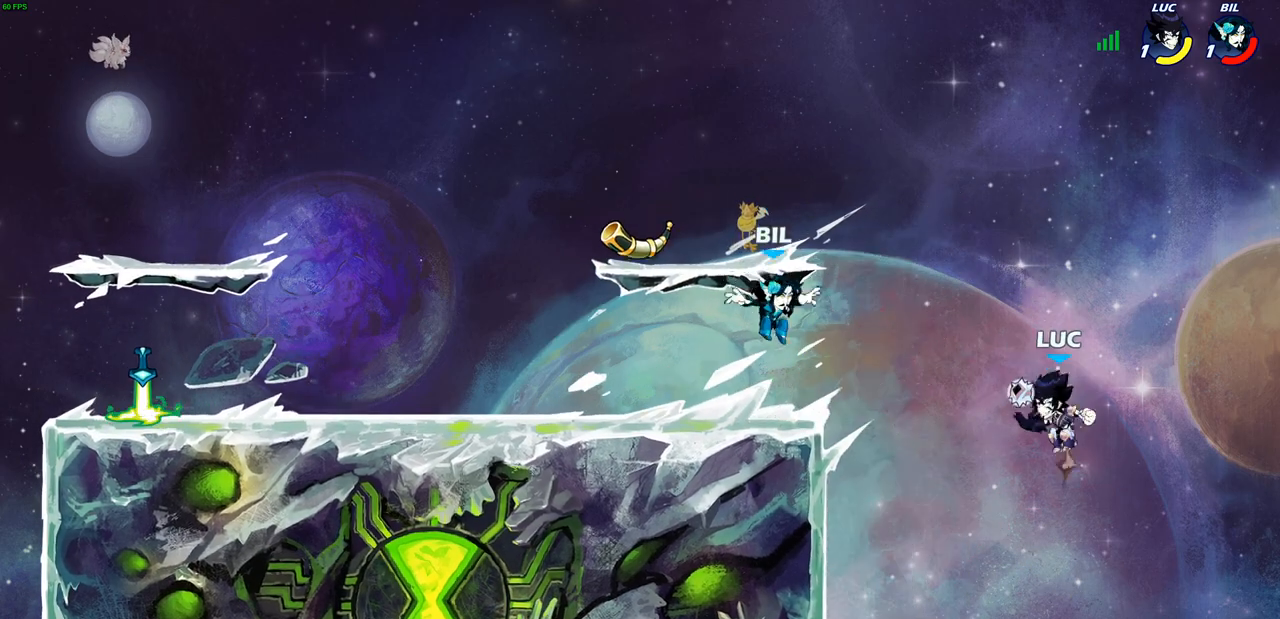
{"buttons": [], "left_stick": "up-right", "right_stick": "center", "events": [[117, "CROSS", "up"], [283, "left_stick", "down-left"], [333, "SQUARE", "down"], [417, "SQUARE", "up"], [467, "left_stick", "up-right"]]}
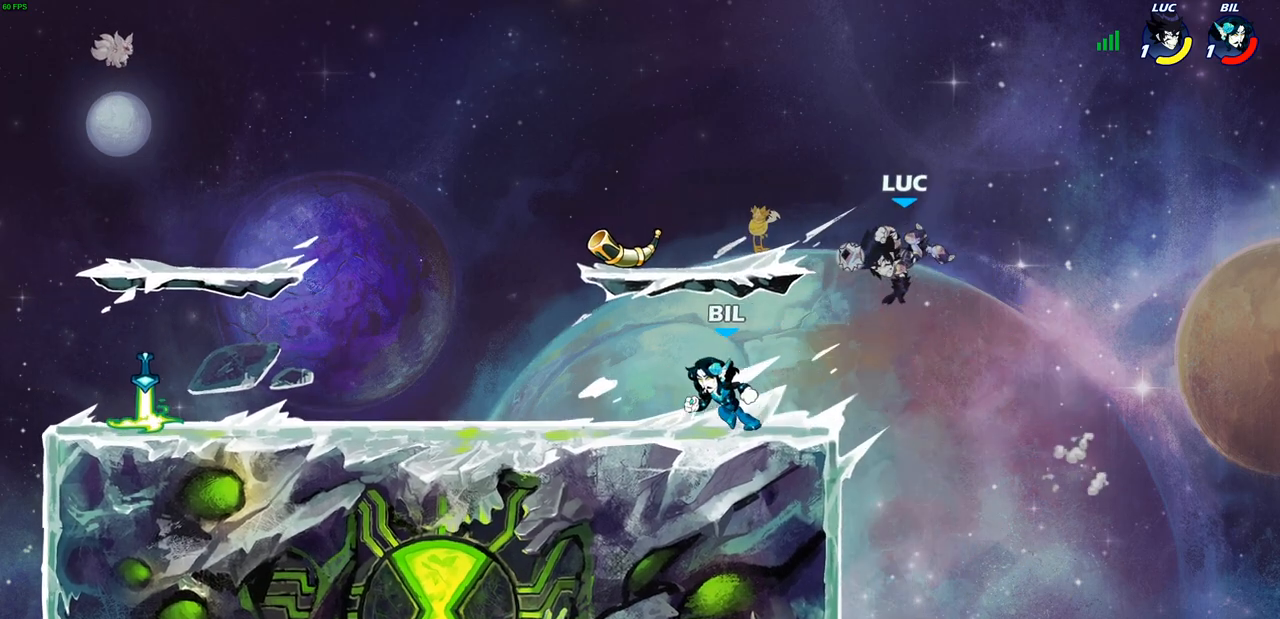
{"buttons": [], "left_stick": "right", "right_stick": "center", "events": [[300, "left_stick", "up-left"], [400, "left_stick", "right"]]}